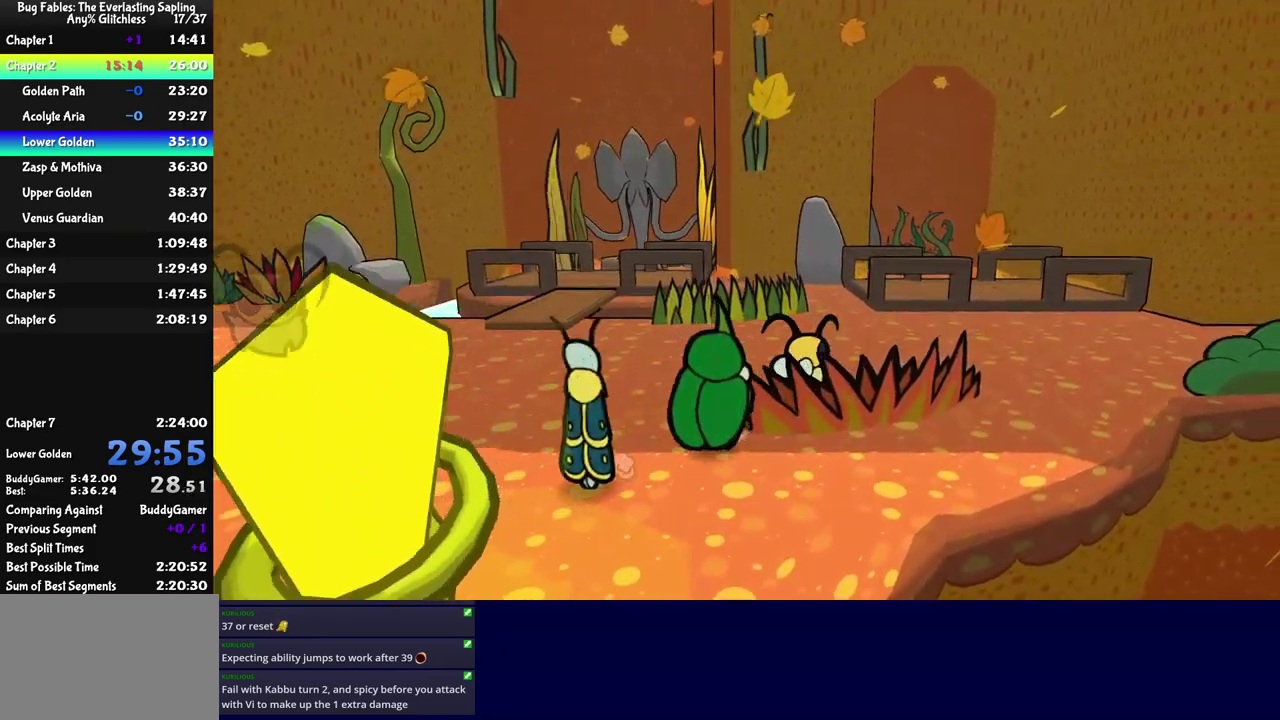
Gameplay with a controller (Nintendo layout); each line is a JSON object with the inputs held at the frame after it. "events" lists button and stick changes between this image and that frame as [ms after this image, input, new state], when the widget could be followed in between. Not read: L3 R3.
{"buttons": [], "left_stick": "up-right", "events": []}
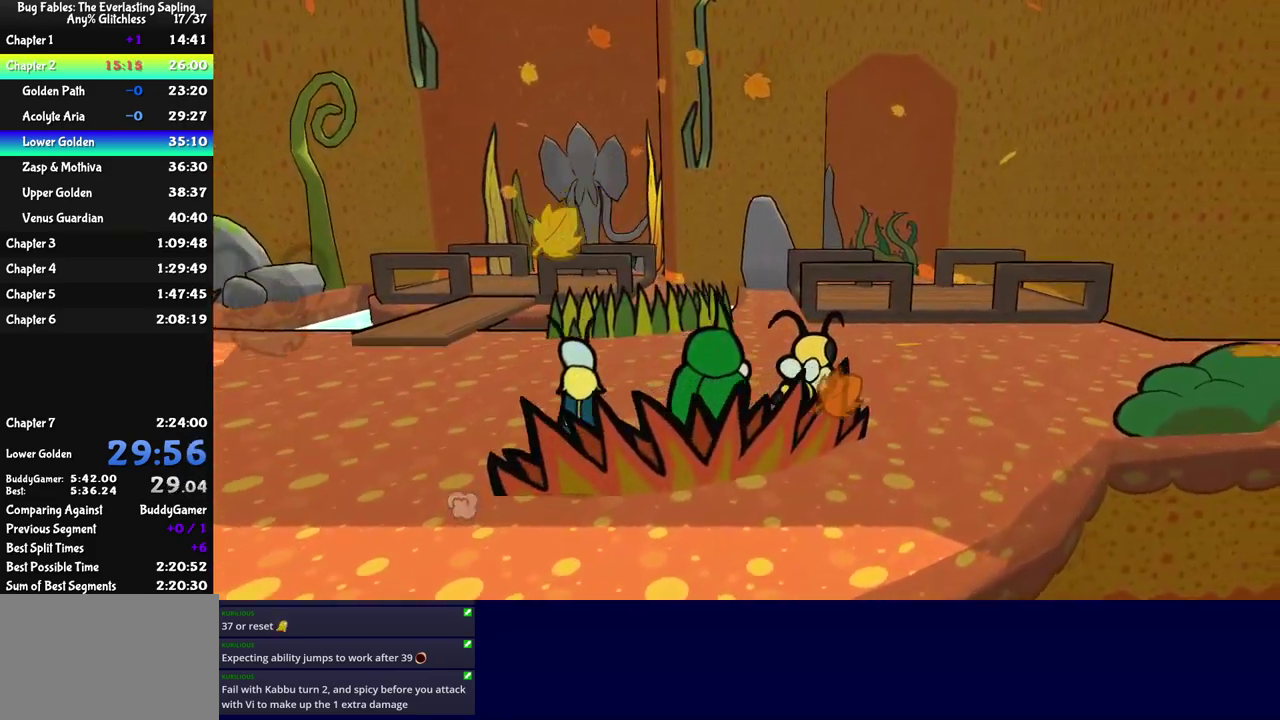
{"buttons": ["C_RIGHT"], "left_stick": "up-right", "events": [[333, "C_RIGHT", "down"]]}
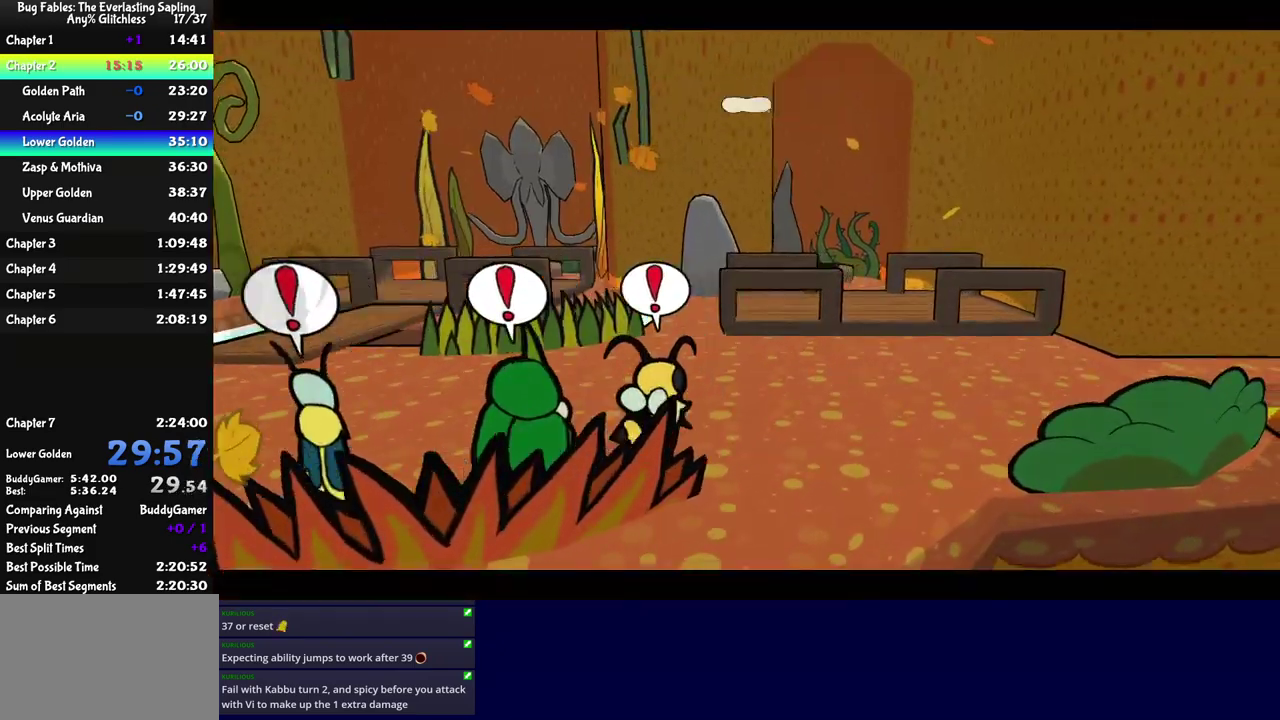
{"buttons": ["C_RIGHT"], "left_stick": "center", "events": [[83, "left_stick", "center"]]}
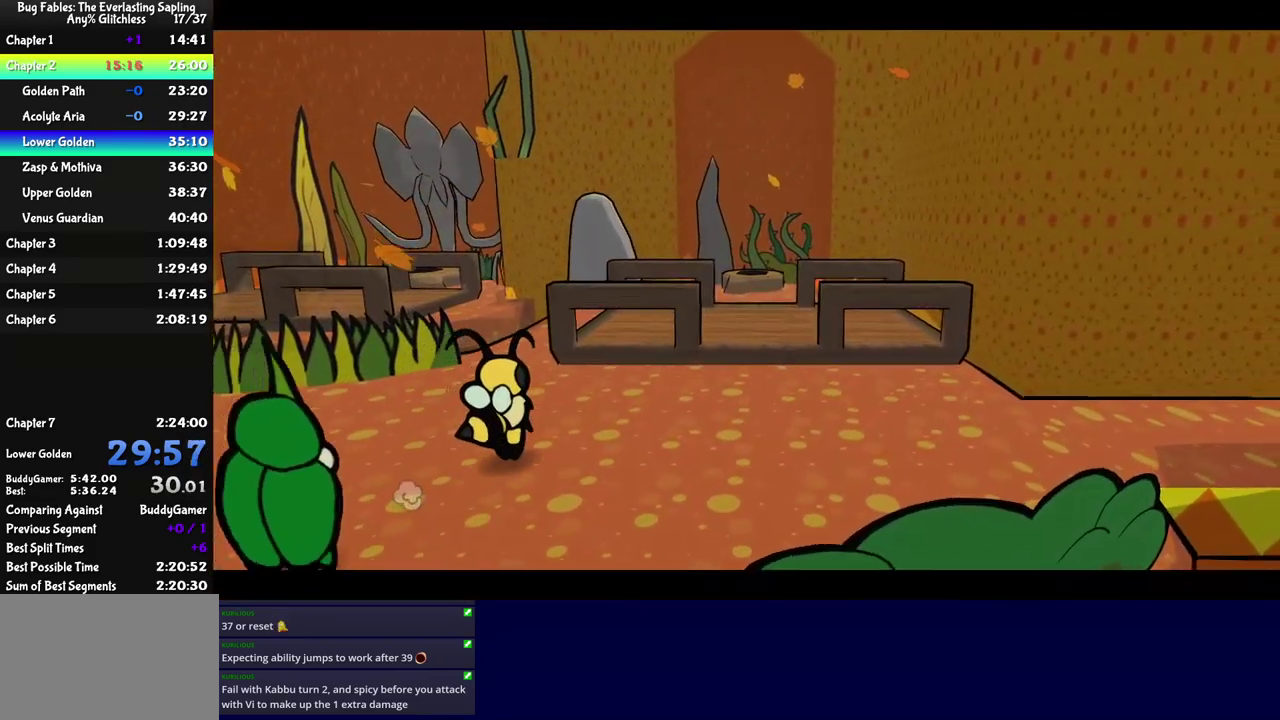
{"buttons": ["C_RIGHT"], "left_stick": "center", "events": []}
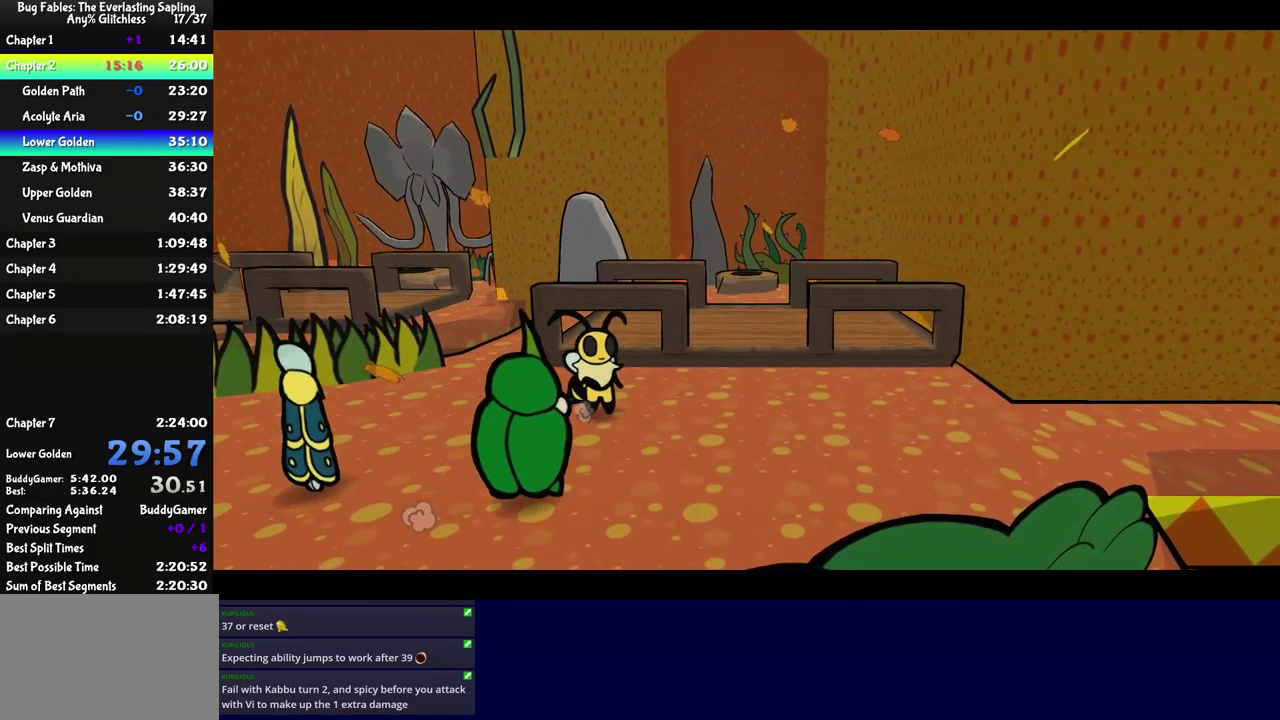
{"buttons": ["C_RIGHT"], "left_stick": "center", "events": []}
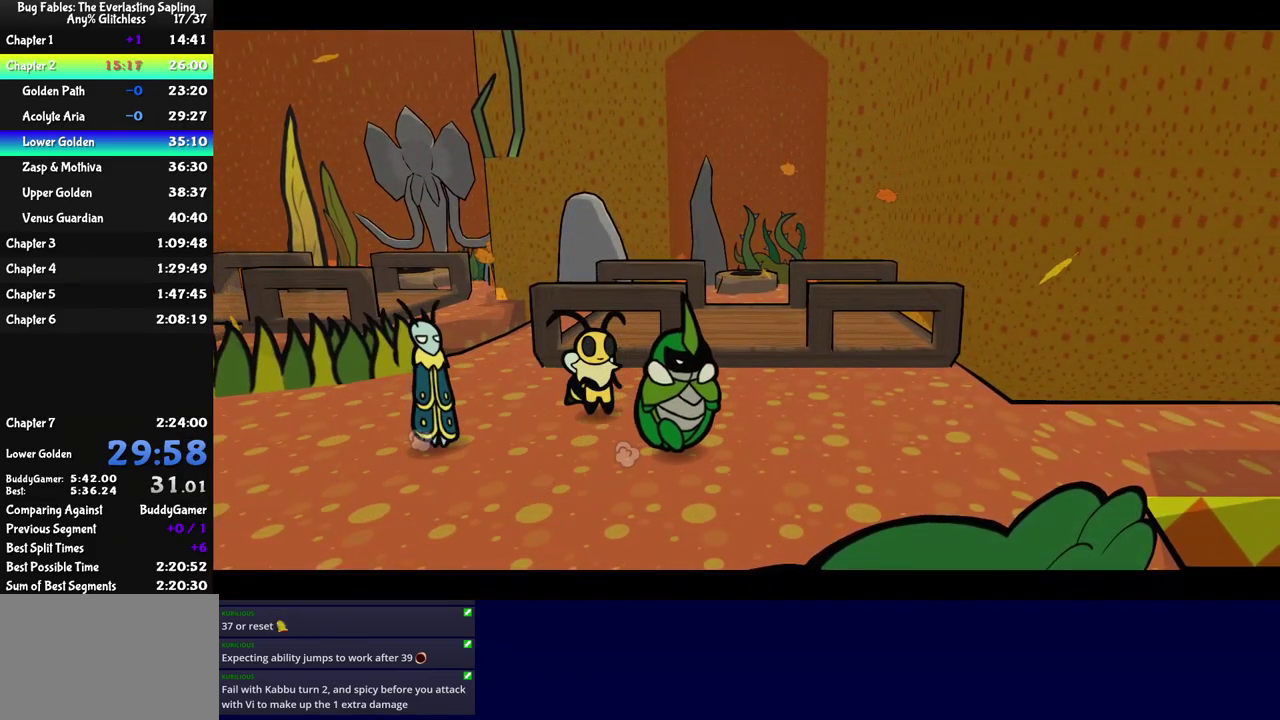
{"buttons": ["C_RIGHT"], "left_stick": "center", "events": []}
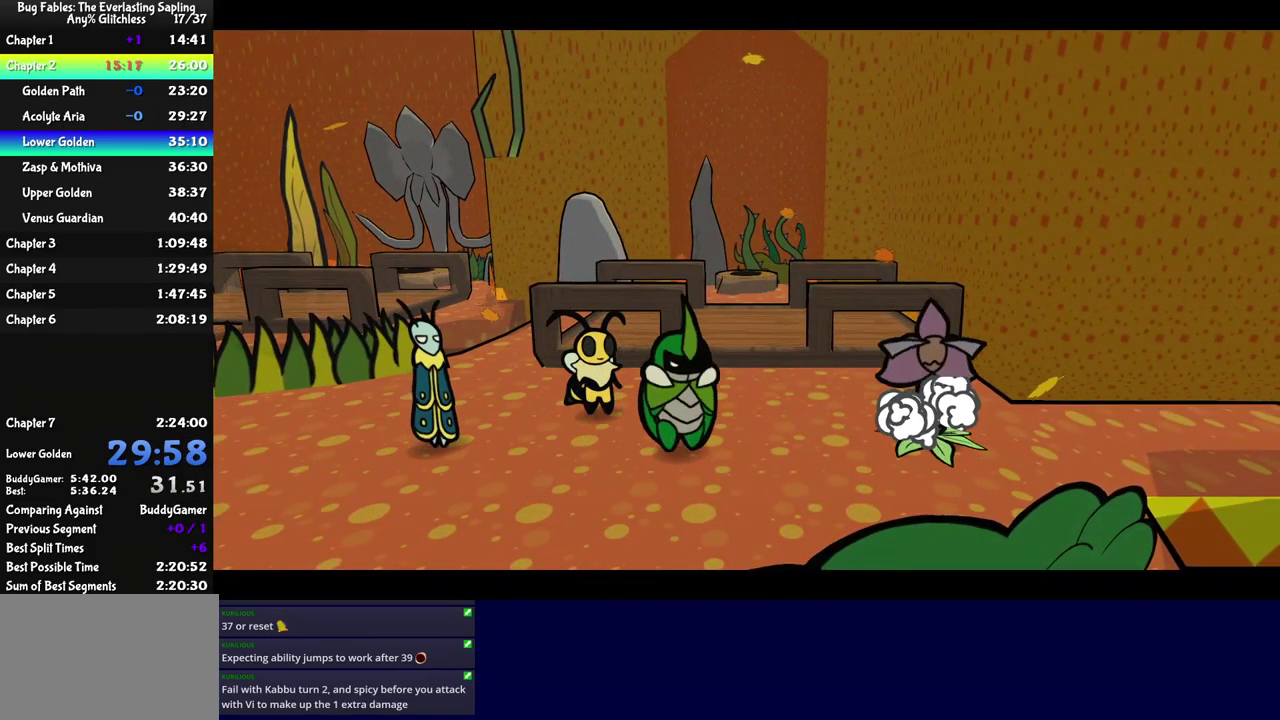
{"buttons": ["C_RIGHT"], "left_stick": "center", "events": []}
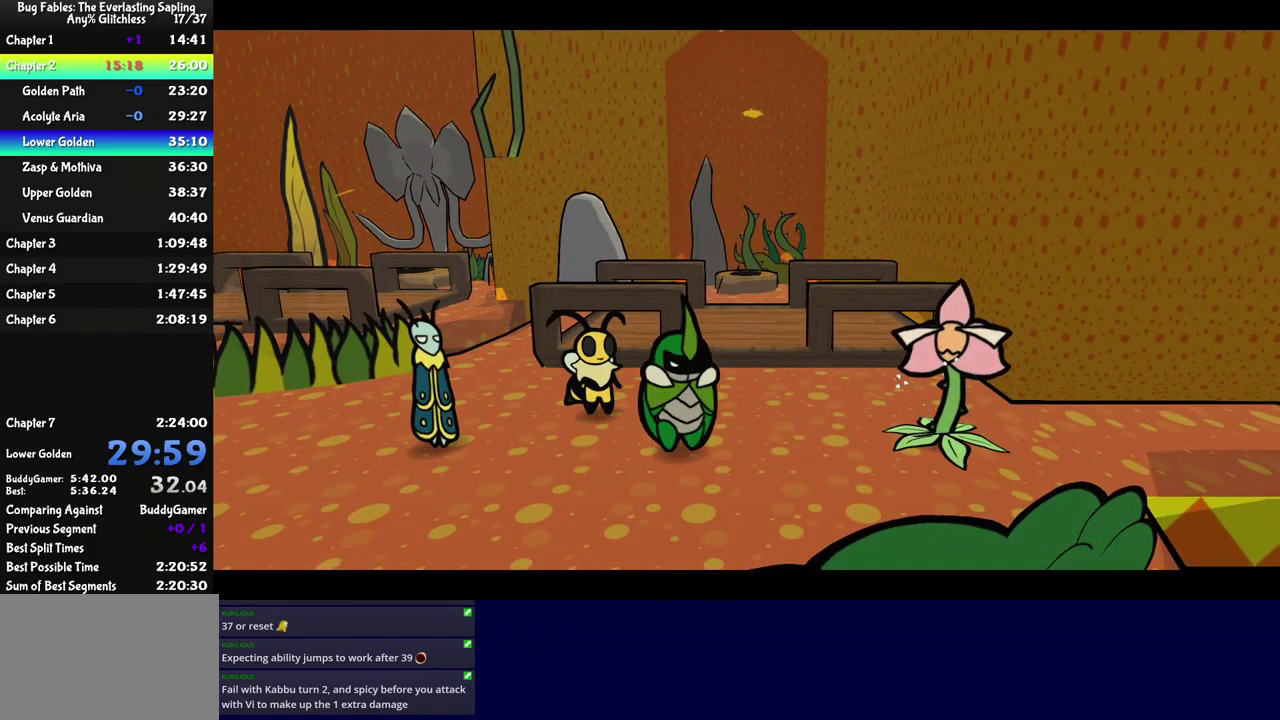
{"buttons": ["C_RIGHT"], "left_stick": "center", "events": []}
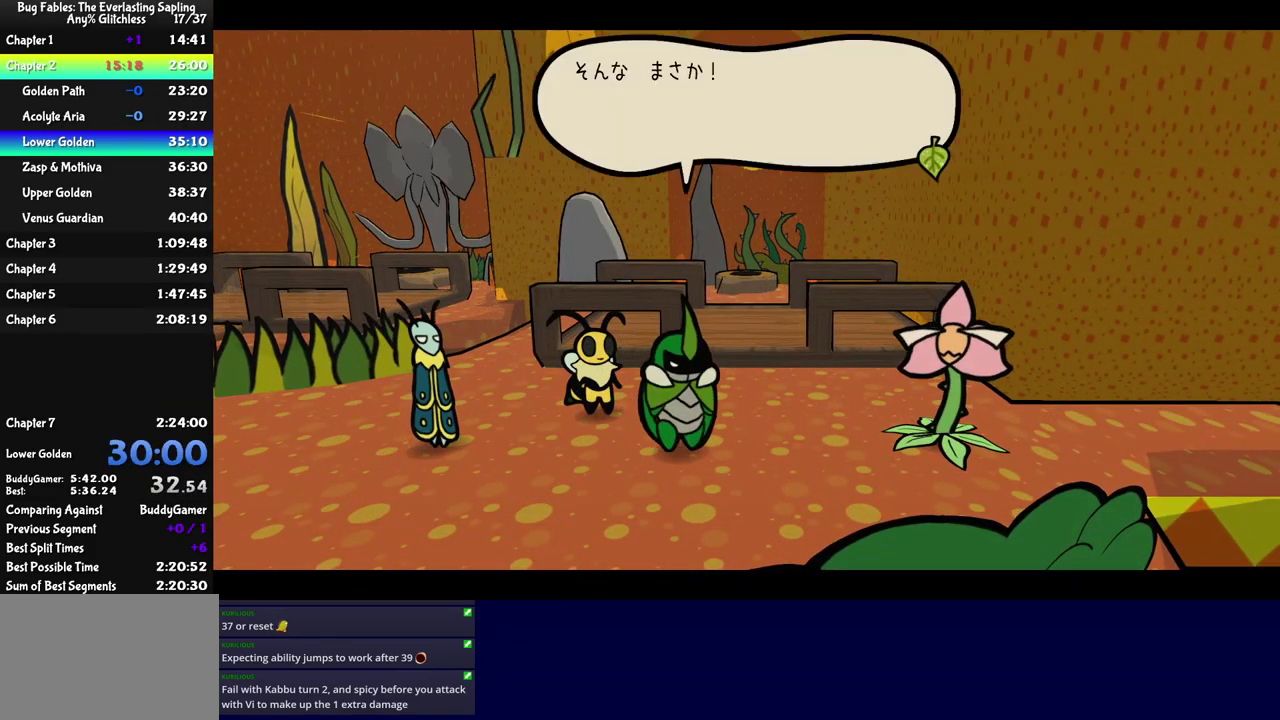
{"buttons": ["C_RIGHT"], "left_stick": "center", "events": []}
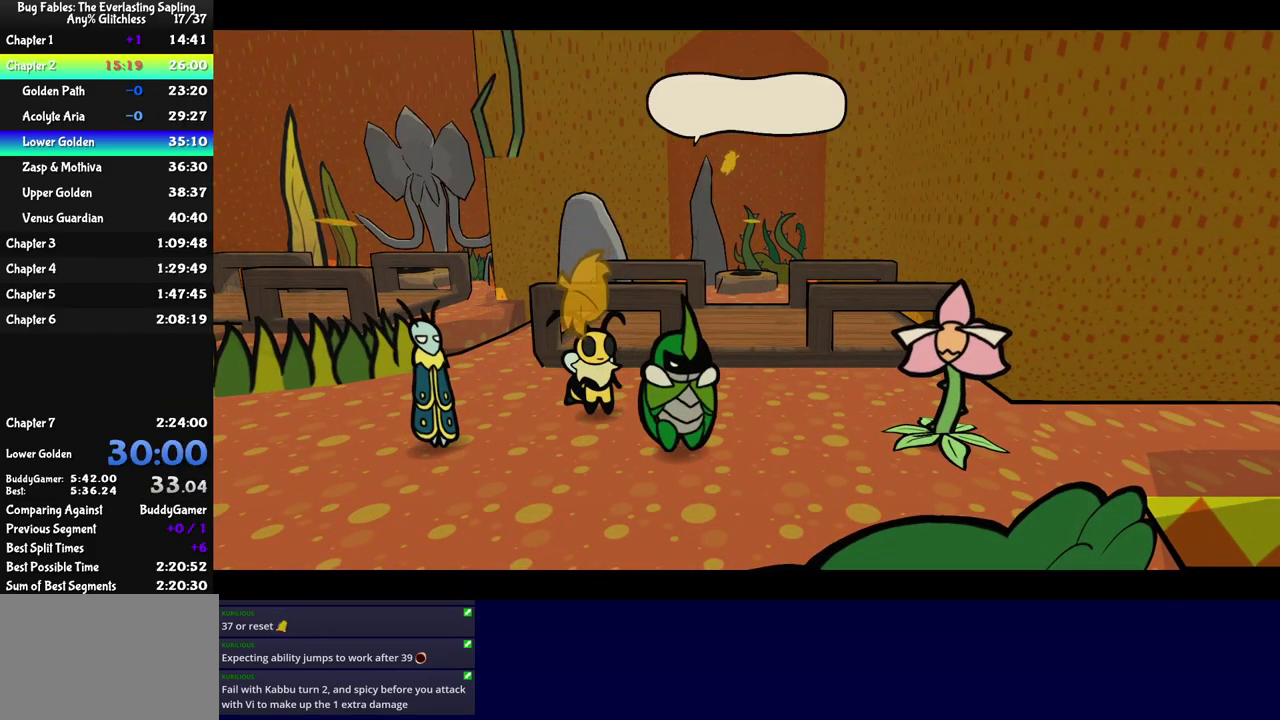
{"buttons": ["C_RIGHT"], "left_stick": "center", "events": []}
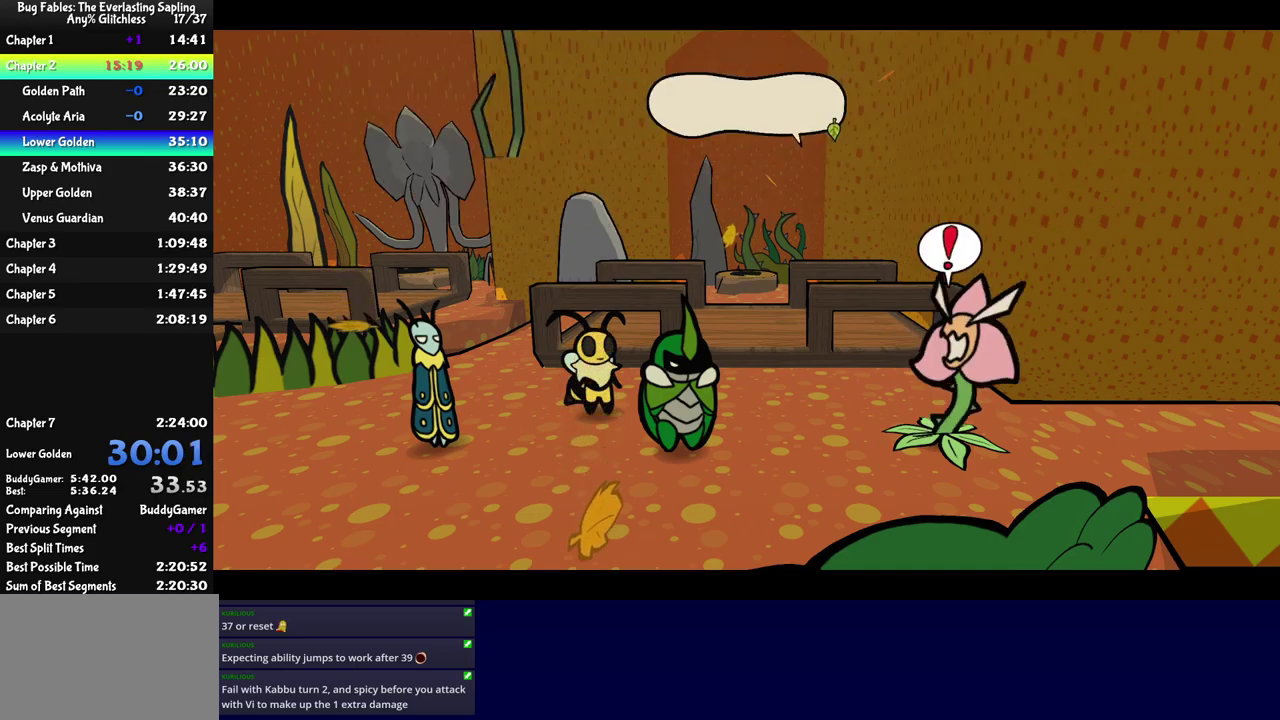
{"buttons": ["C_RIGHT"], "left_stick": "center", "events": []}
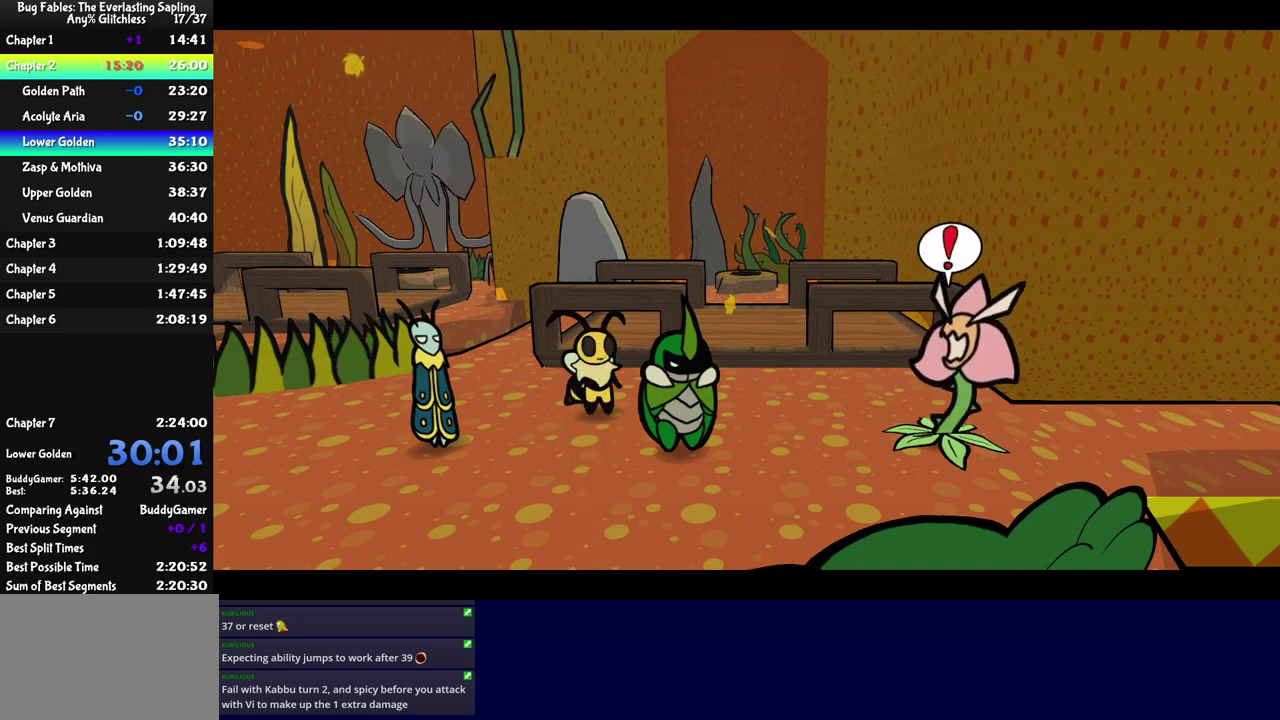
{"buttons": ["C_RIGHT"], "left_stick": "center", "events": []}
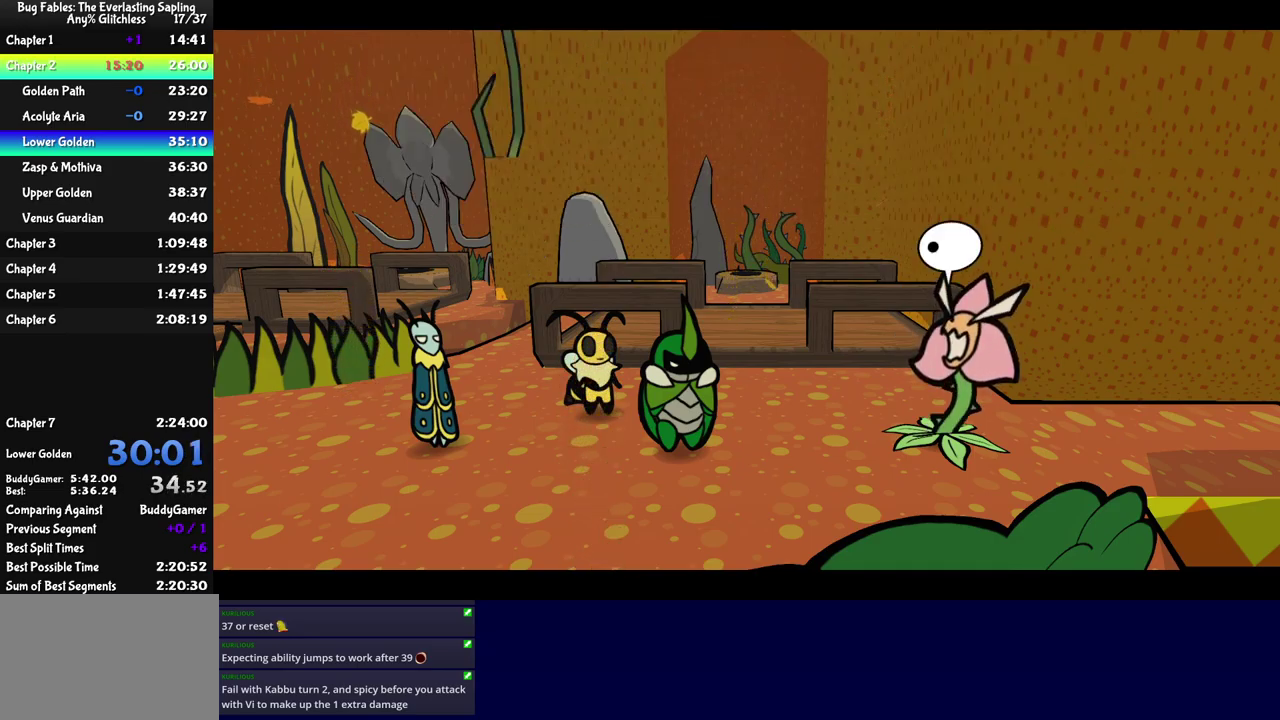
{"buttons": ["C_RIGHT"], "left_stick": "center", "events": []}
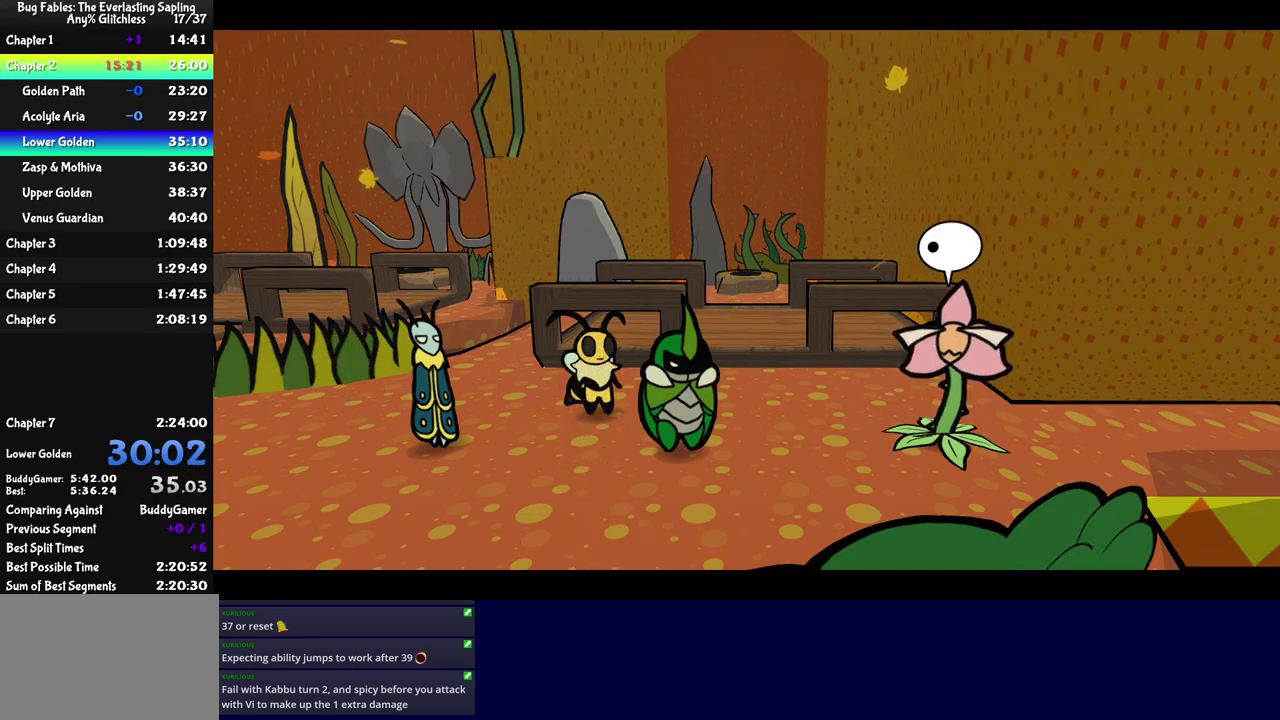
{"buttons": ["C_RIGHT"], "left_stick": "center", "events": []}
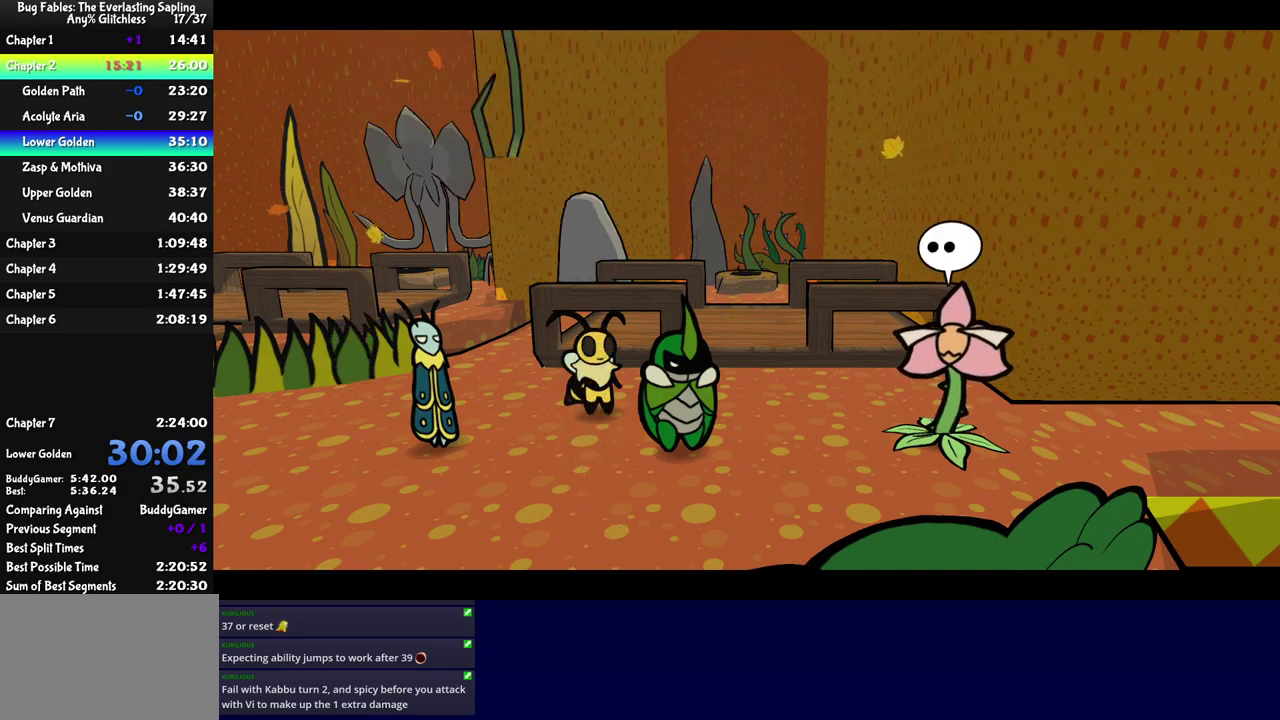
{"buttons": ["C_RIGHT"], "left_stick": "center", "events": []}
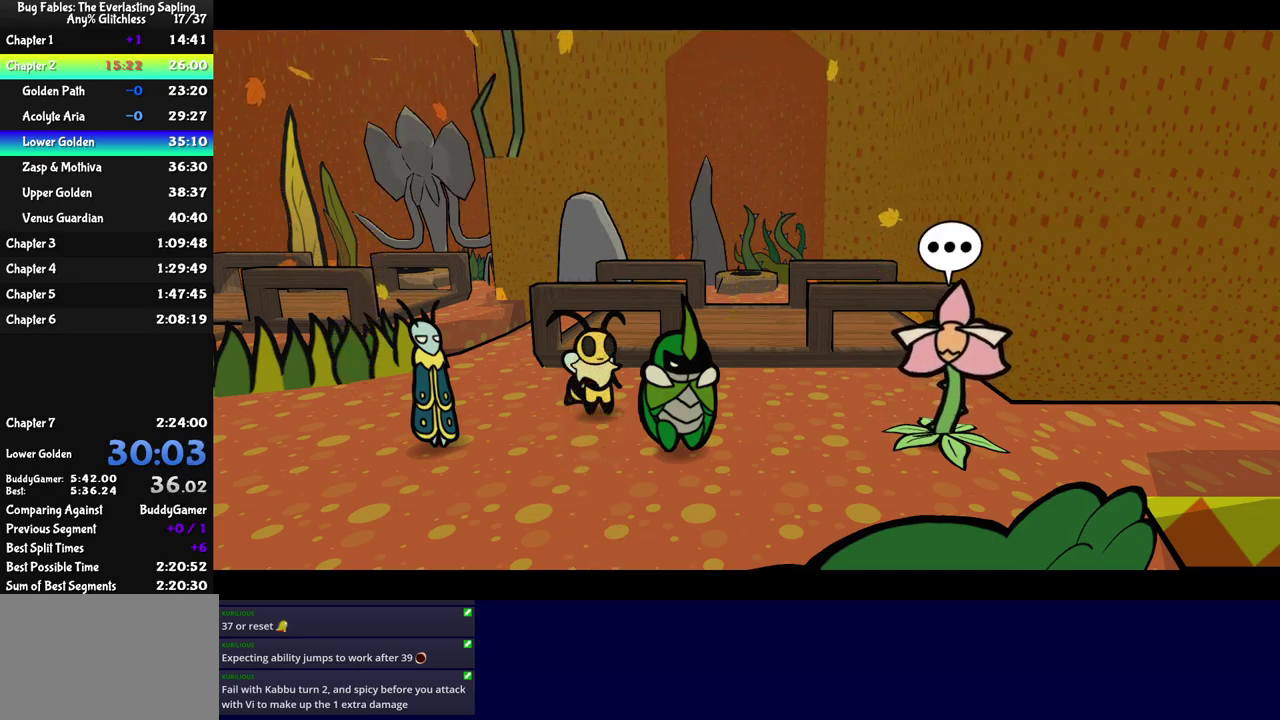
{"buttons": ["C_RIGHT"], "left_stick": "center", "events": []}
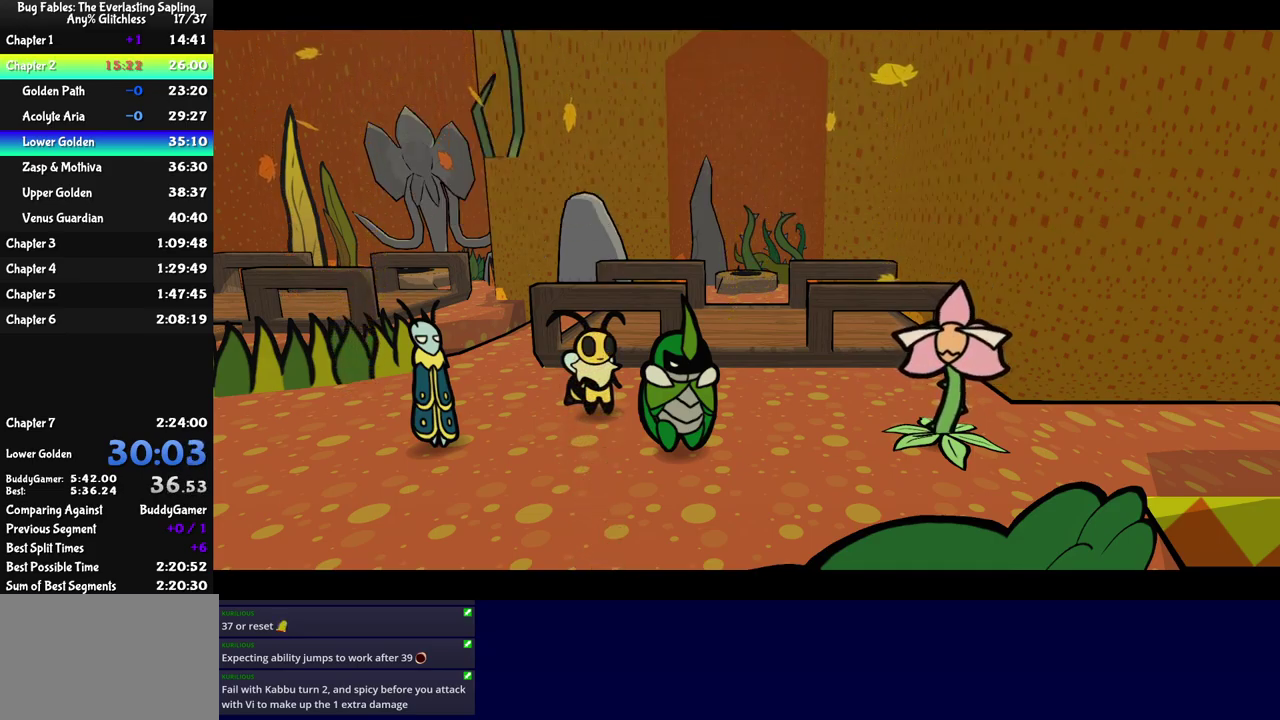
{"buttons": ["C_RIGHT"], "left_stick": "center", "events": []}
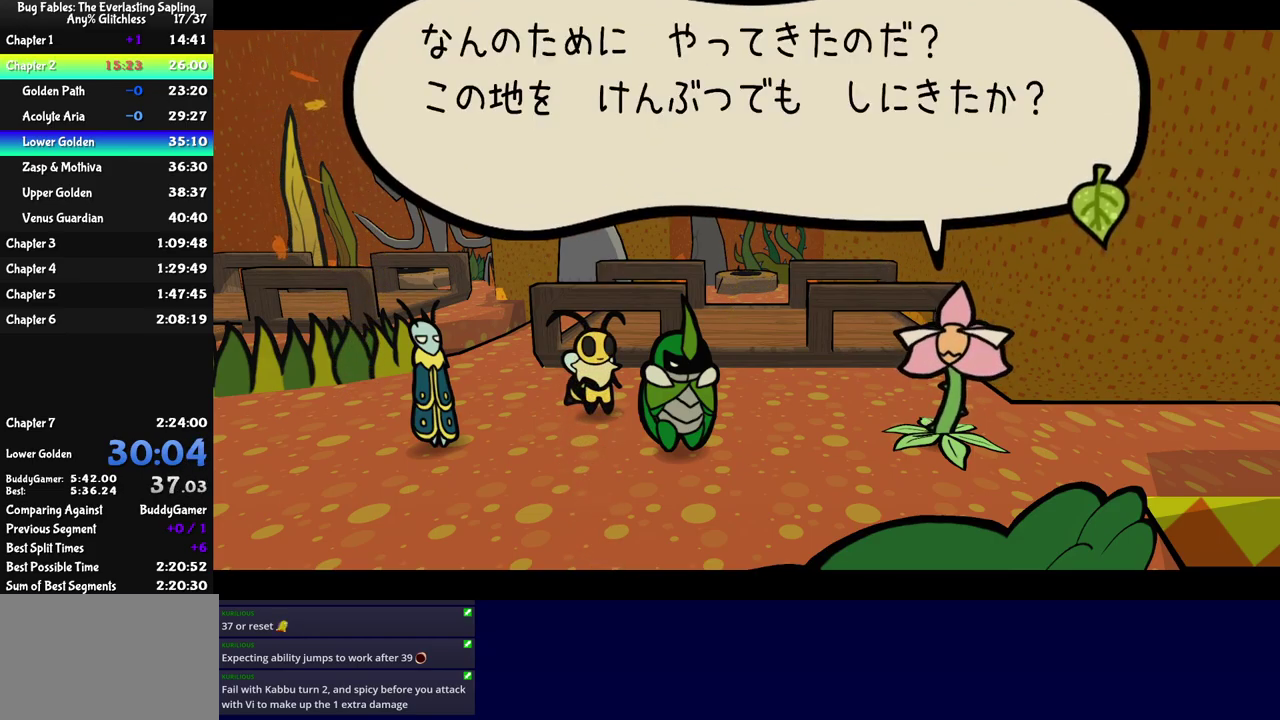
{"buttons": ["C_RIGHT"], "left_stick": "center", "events": []}
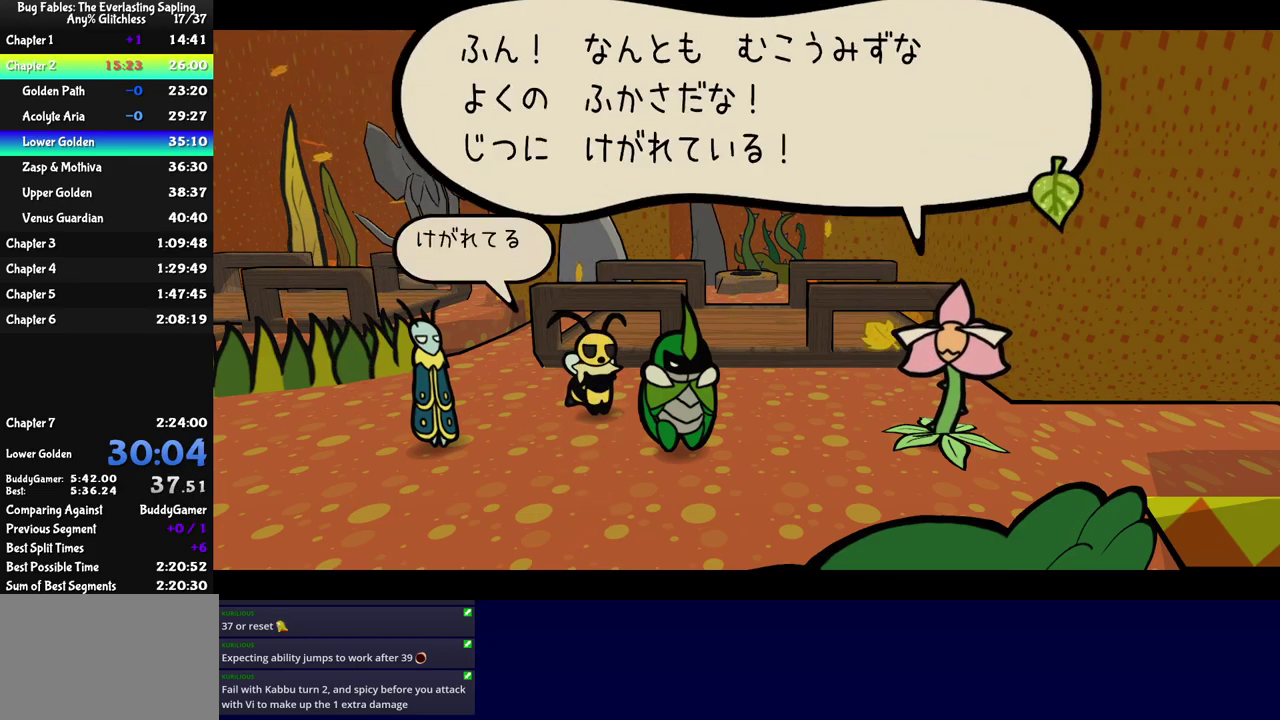
{"buttons": ["C_RIGHT"], "left_stick": "center", "events": []}
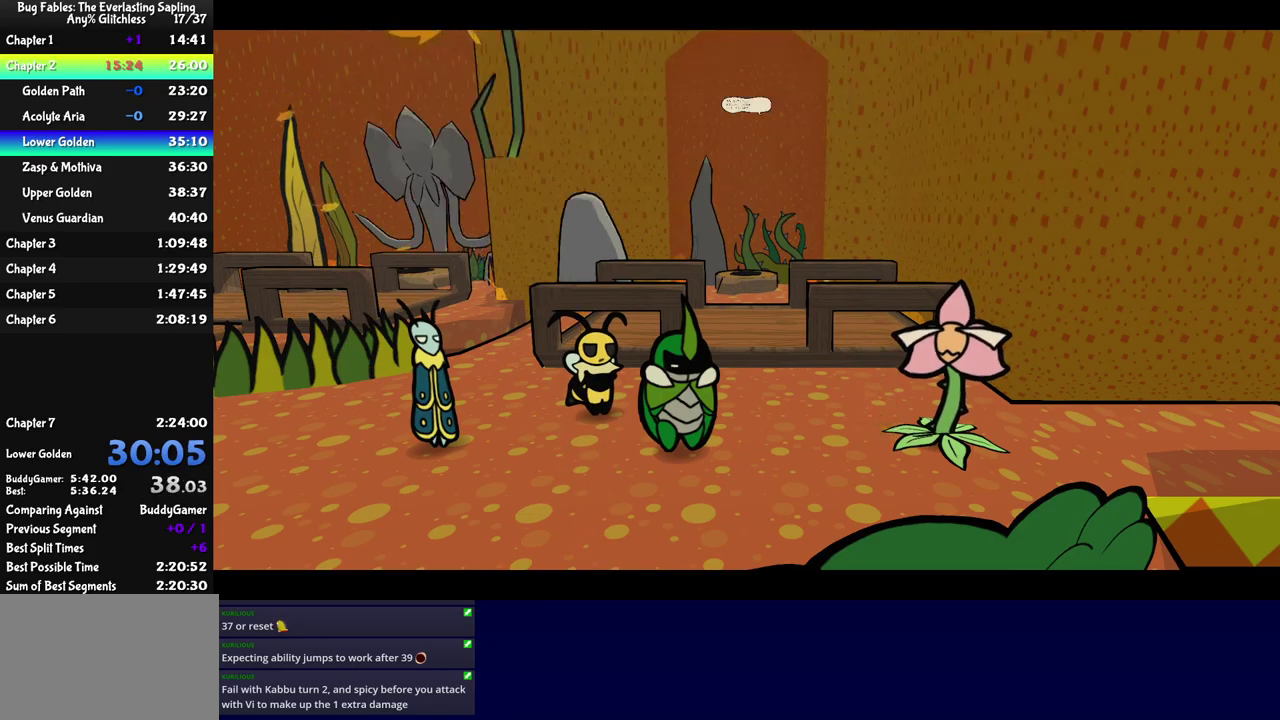
{"buttons": ["C_RIGHT"], "left_stick": "center", "events": []}
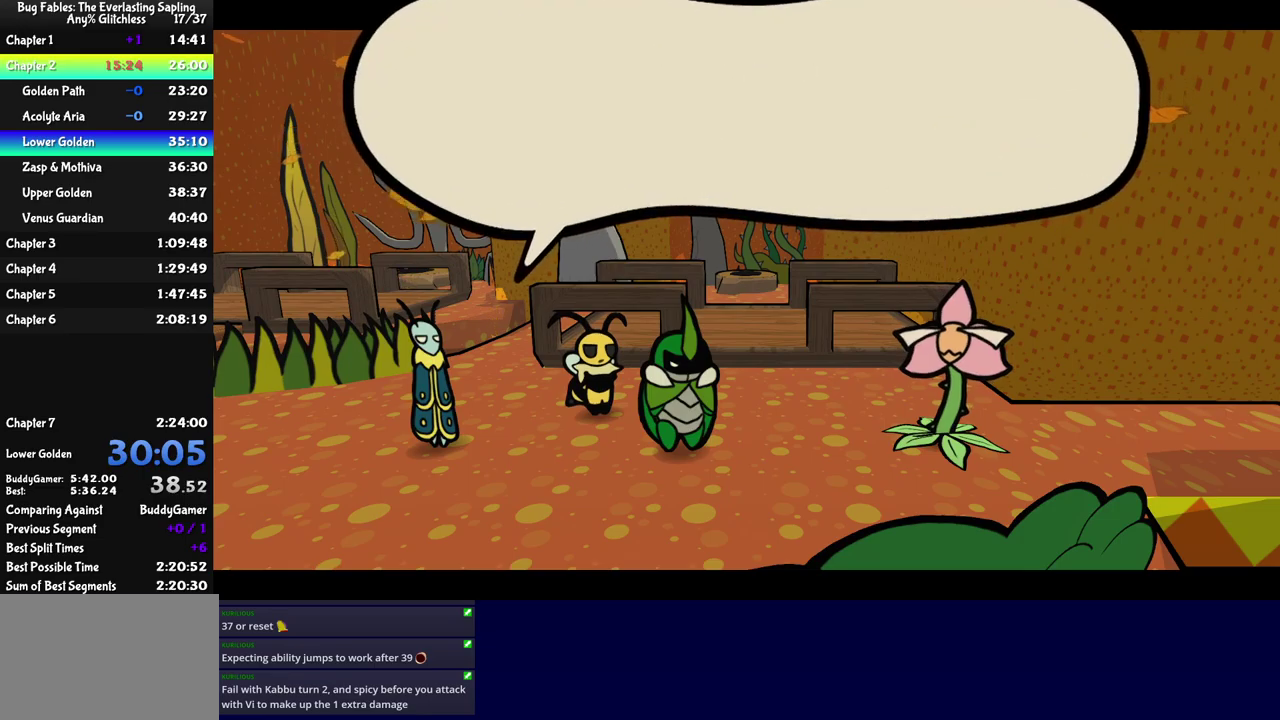
{"buttons": ["C_RIGHT"], "left_stick": "center", "events": []}
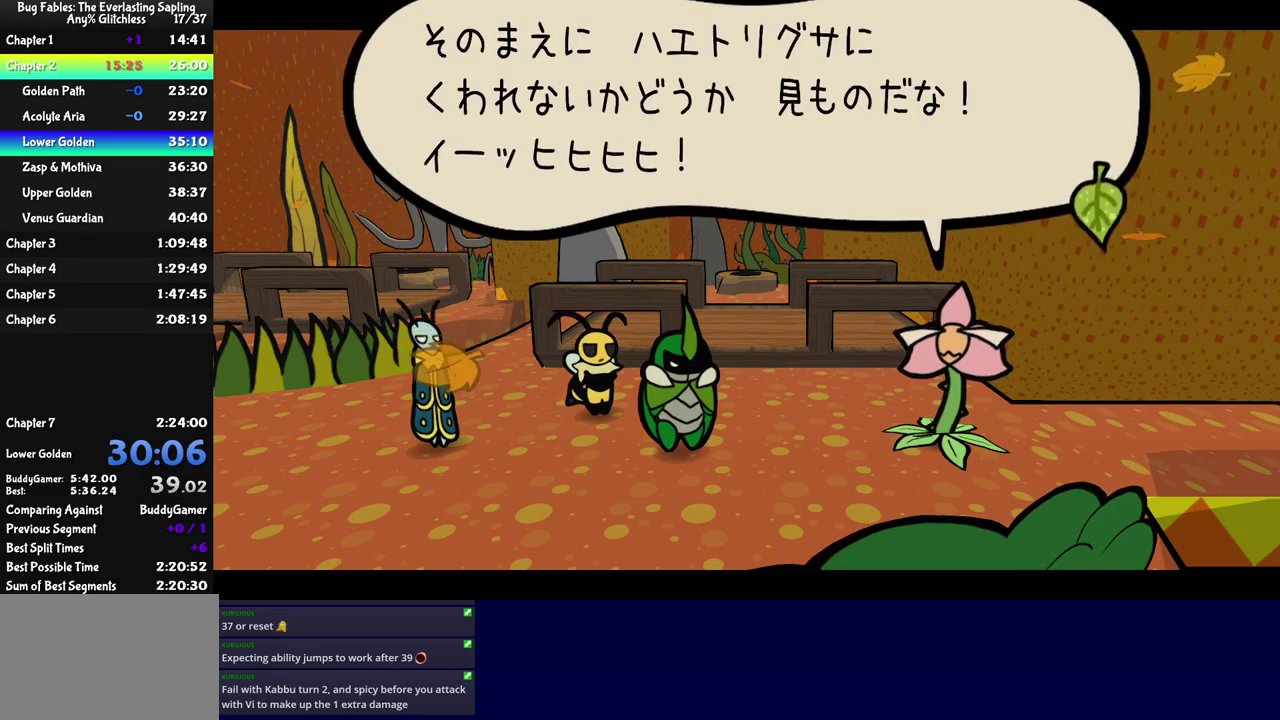
{"buttons": ["C_RIGHT"], "left_stick": "center", "events": []}
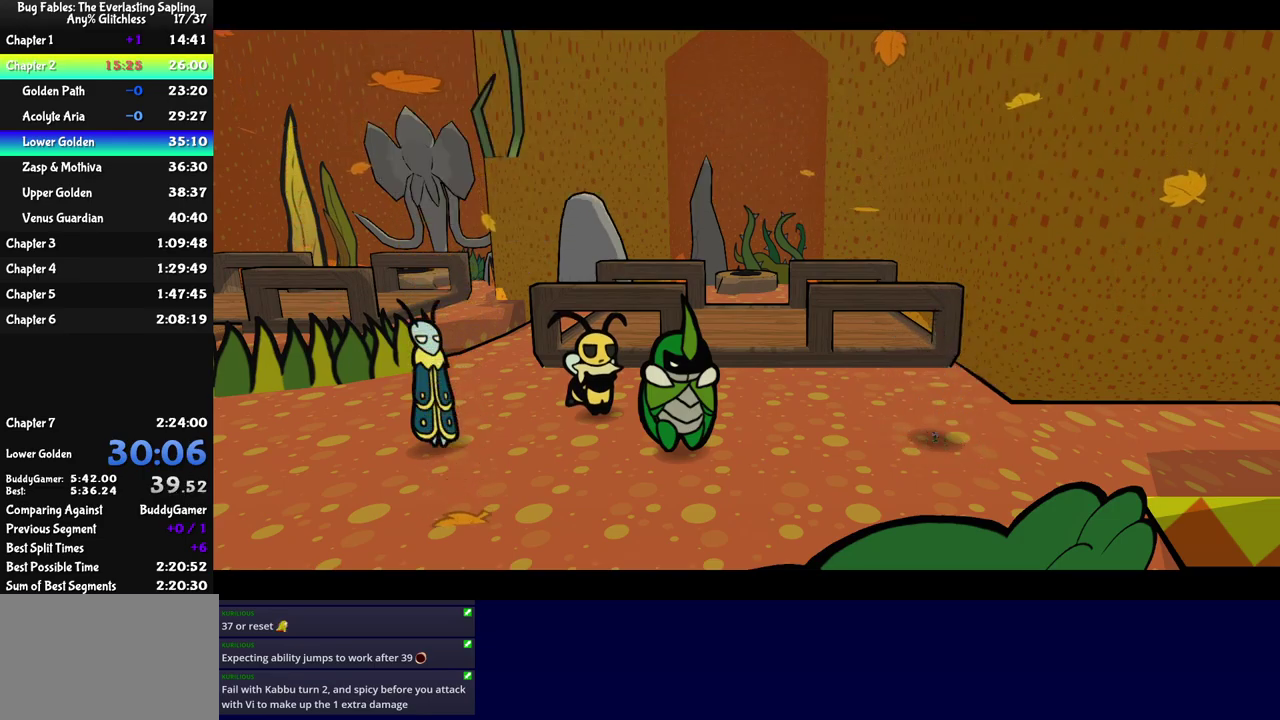
{"buttons": ["C_RIGHT"], "left_stick": "center", "events": []}
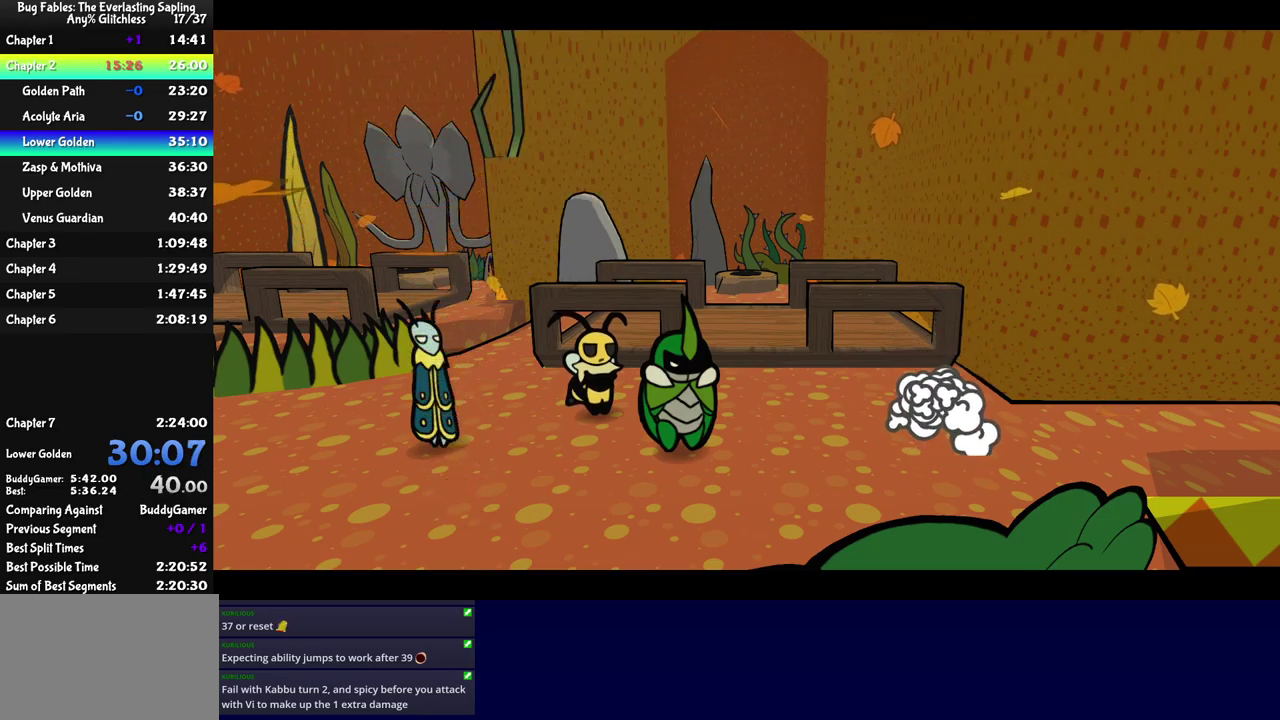
{"buttons": ["C_RIGHT"], "left_stick": "center", "events": []}
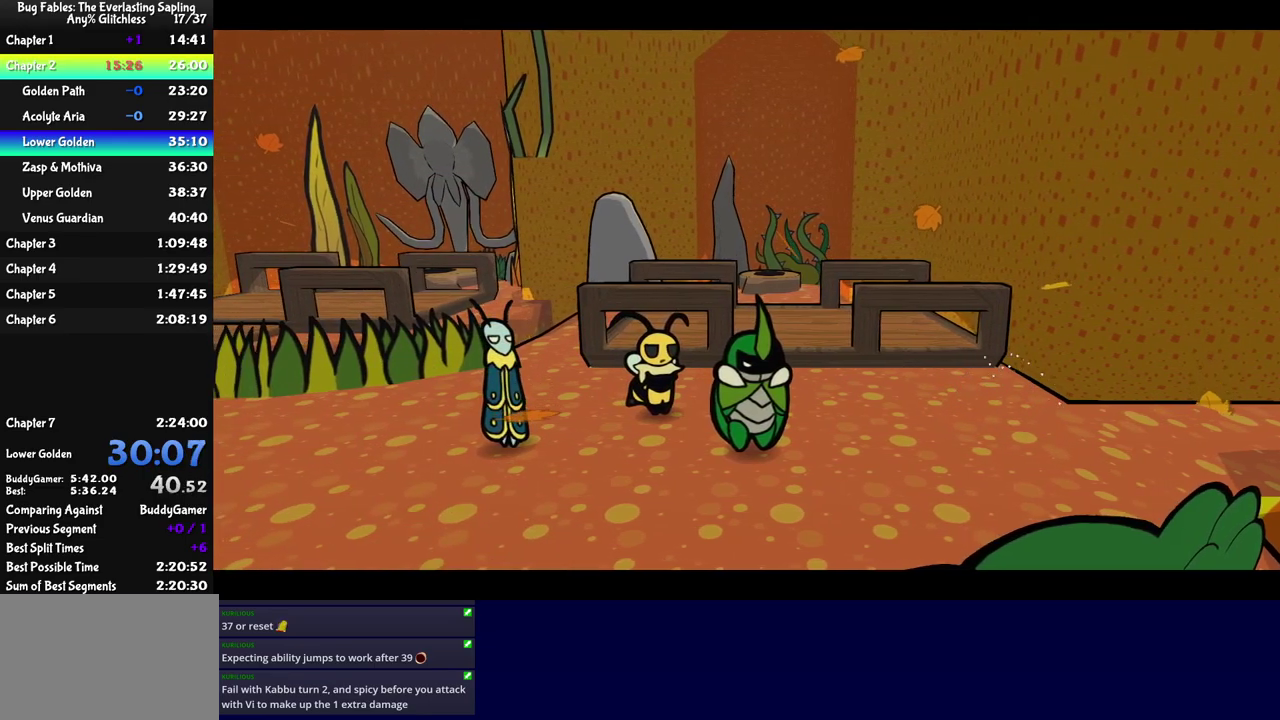
{"buttons": ["C_RIGHT"], "left_stick": "center", "events": []}
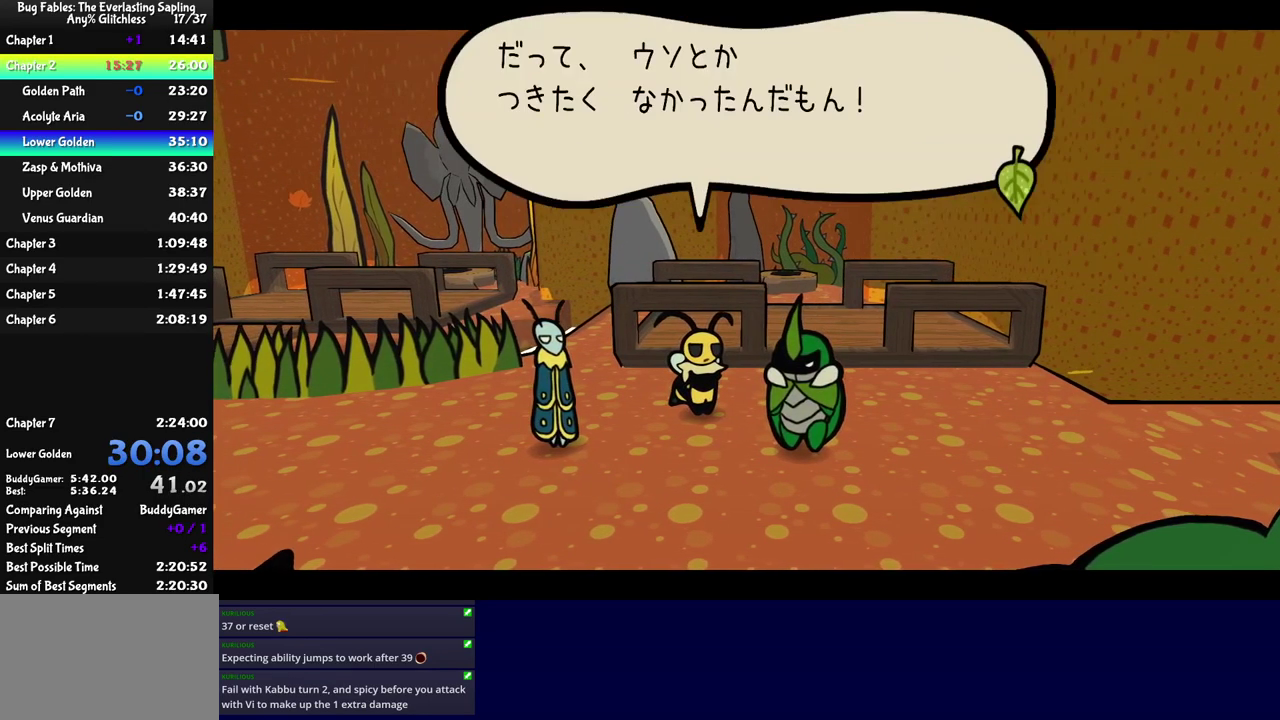
{"buttons": ["C_RIGHT"], "left_stick": "down-right", "events": [[217, "left_stick", "down-right"]]}
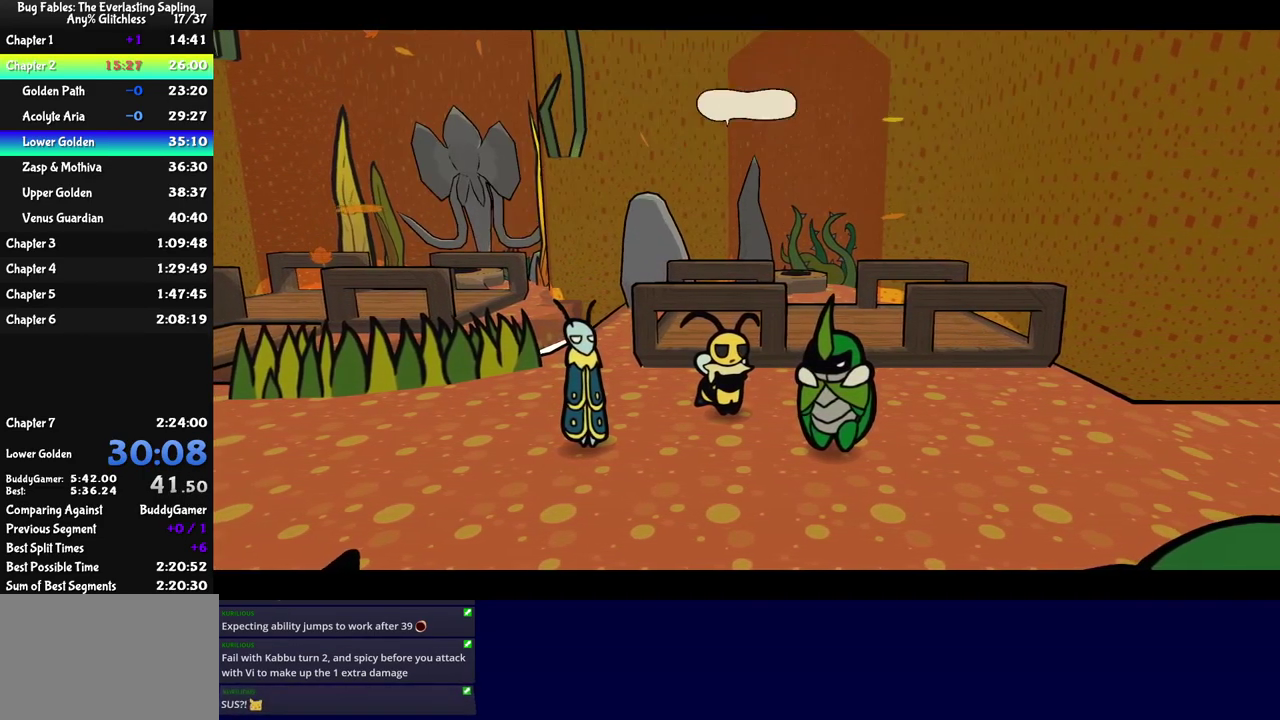
{"buttons": ["C_RIGHT"], "left_stick": "down-right", "events": []}
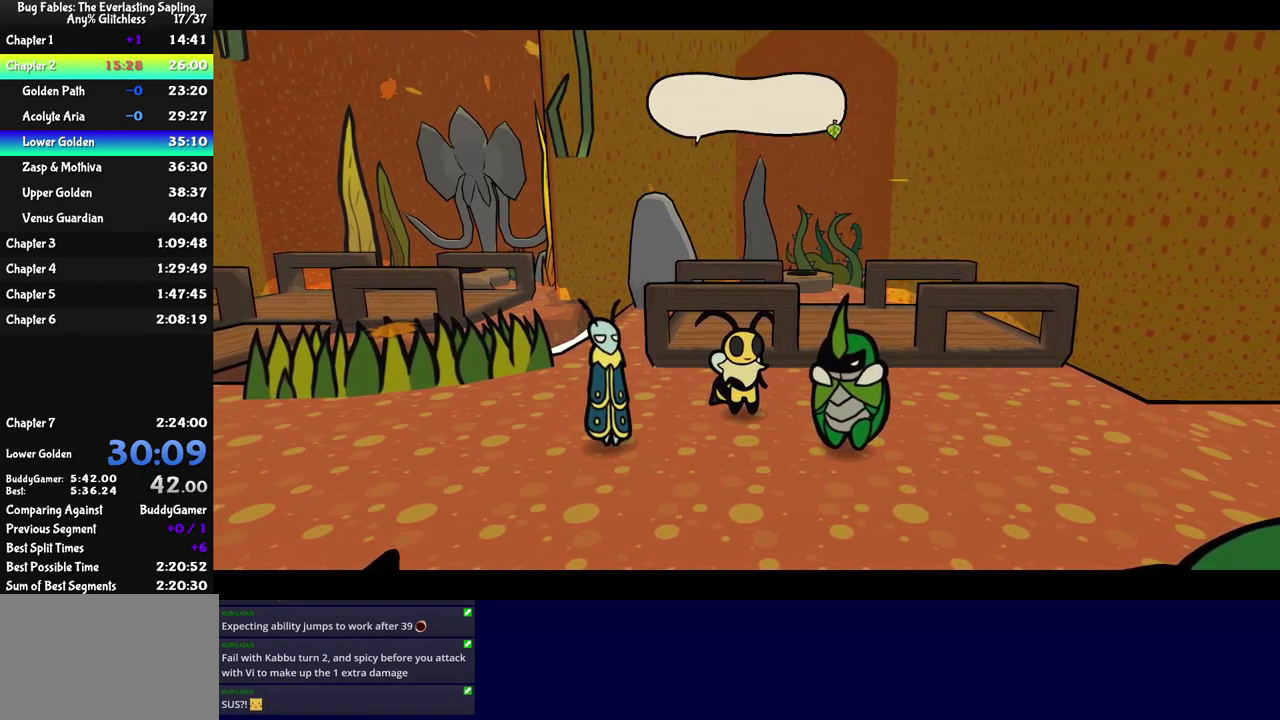
{"buttons": [], "left_stick": "down-right", "events": [[467, "C_RIGHT", "up"]]}
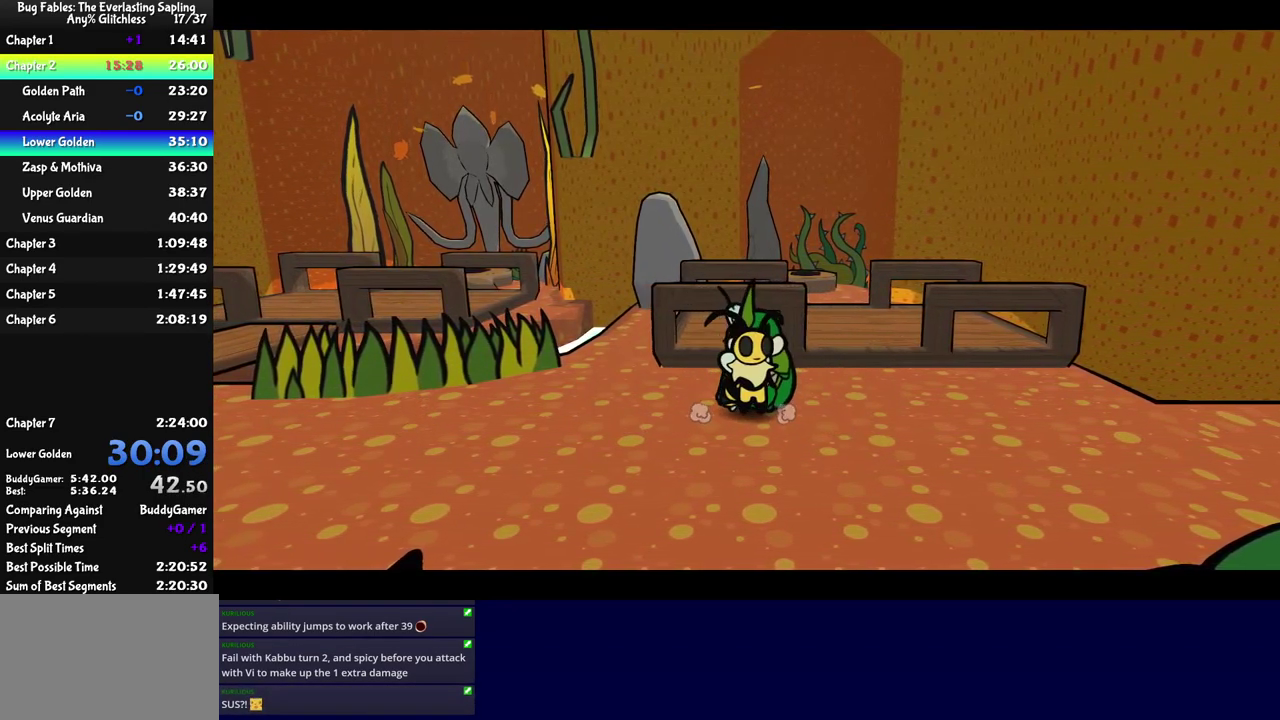
{"buttons": [], "left_stick": "right", "events": [[433, "left_stick", "right"]]}
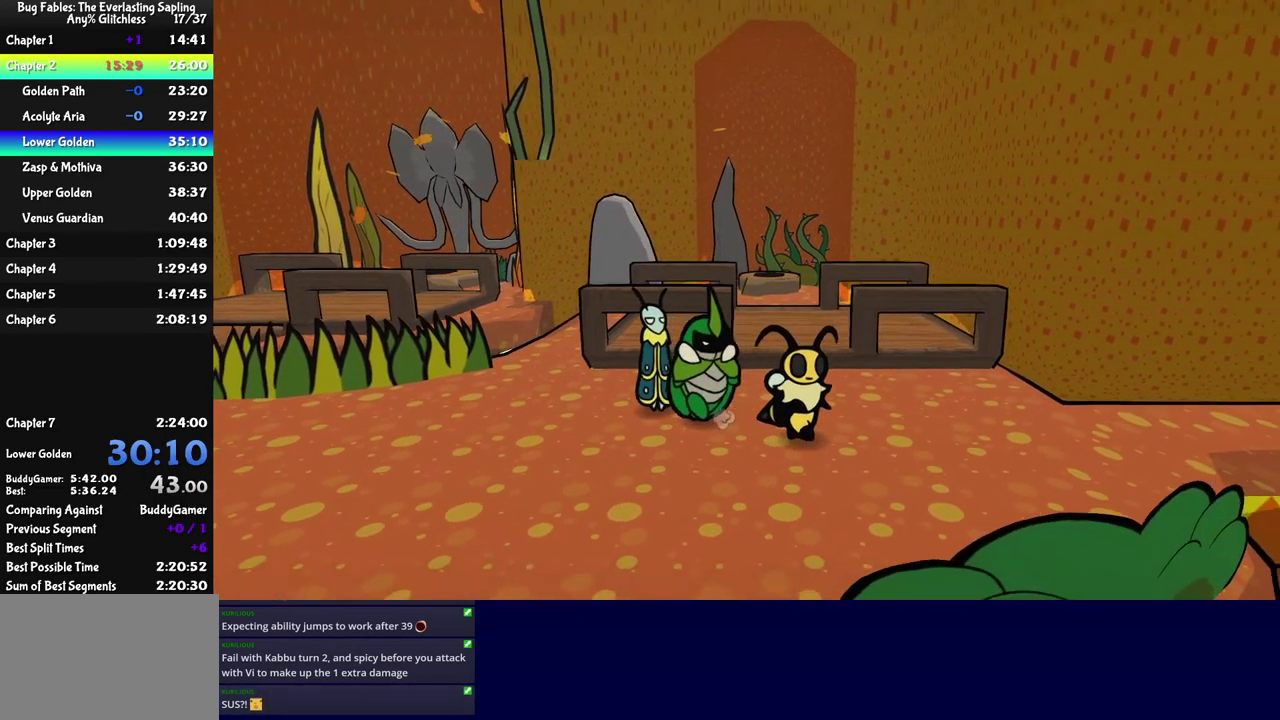
{"buttons": [], "left_stick": "right", "events": []}